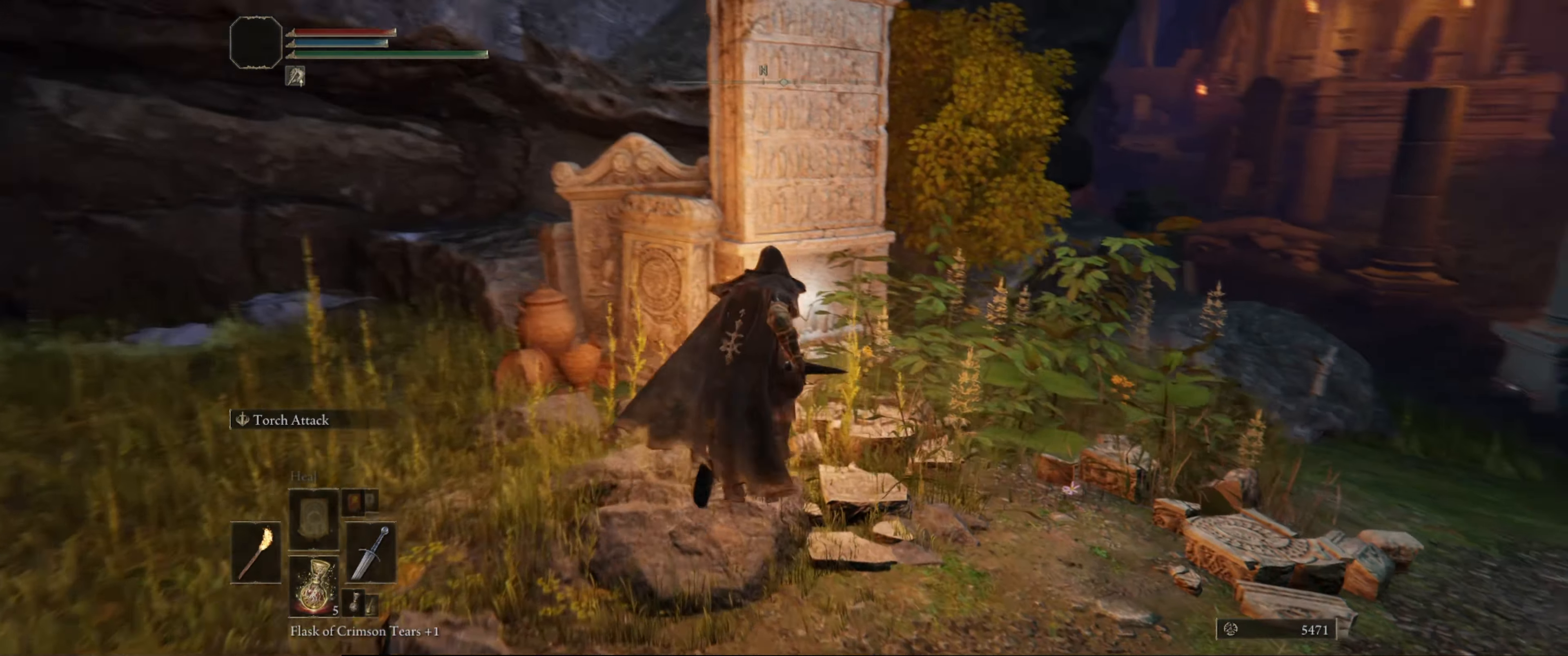
Gameplay with a controller (Xbox layout); each line is a JSON object with the inputs held at the frame after it. "events" lists button and stick changes between this image and that frame as [ms after this image, input, new state], when the widget could be followed in between. Not read: L3 R3.
{"buttons": [], "left_stick": "up", "right_stick": "center", "events": [[117, "right_stick", "center"]]}
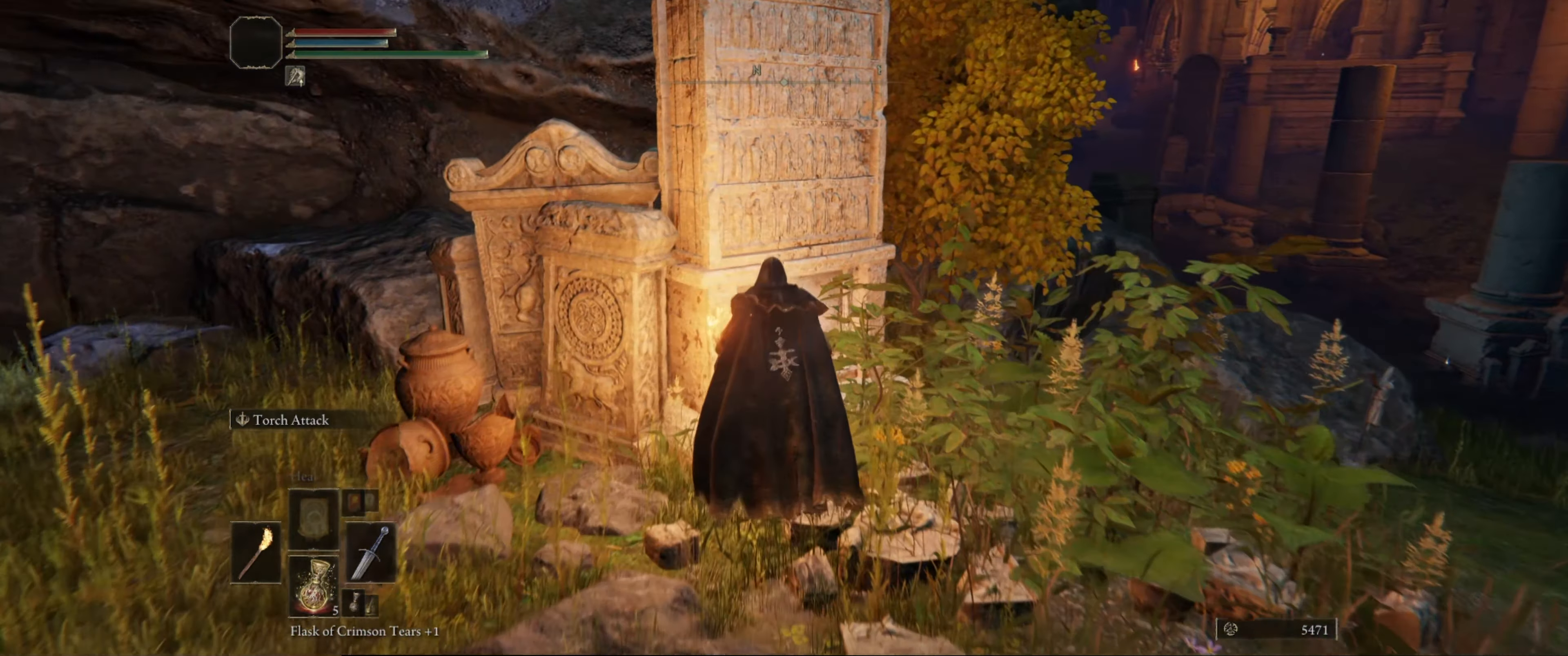
{"buttons": [], "left_stick": "up", "right_stick": "center", "events": [[267, "left_stick", "center"], [434, "left_stick", "up"]]}
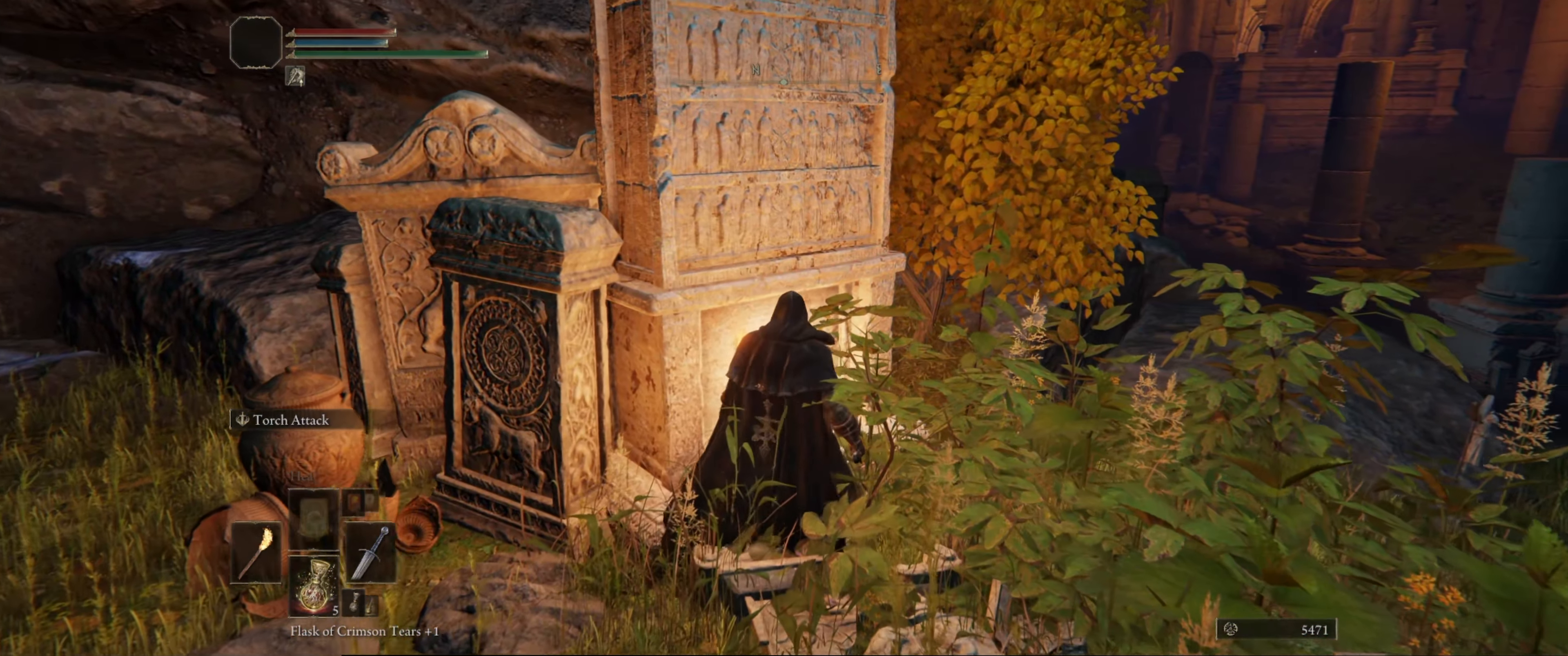
{"buttons": [], "left_stick": "right", "right_stick": "center", "events": [[217, "left_stick", "center"], [350, "left_stick", "right"]]}
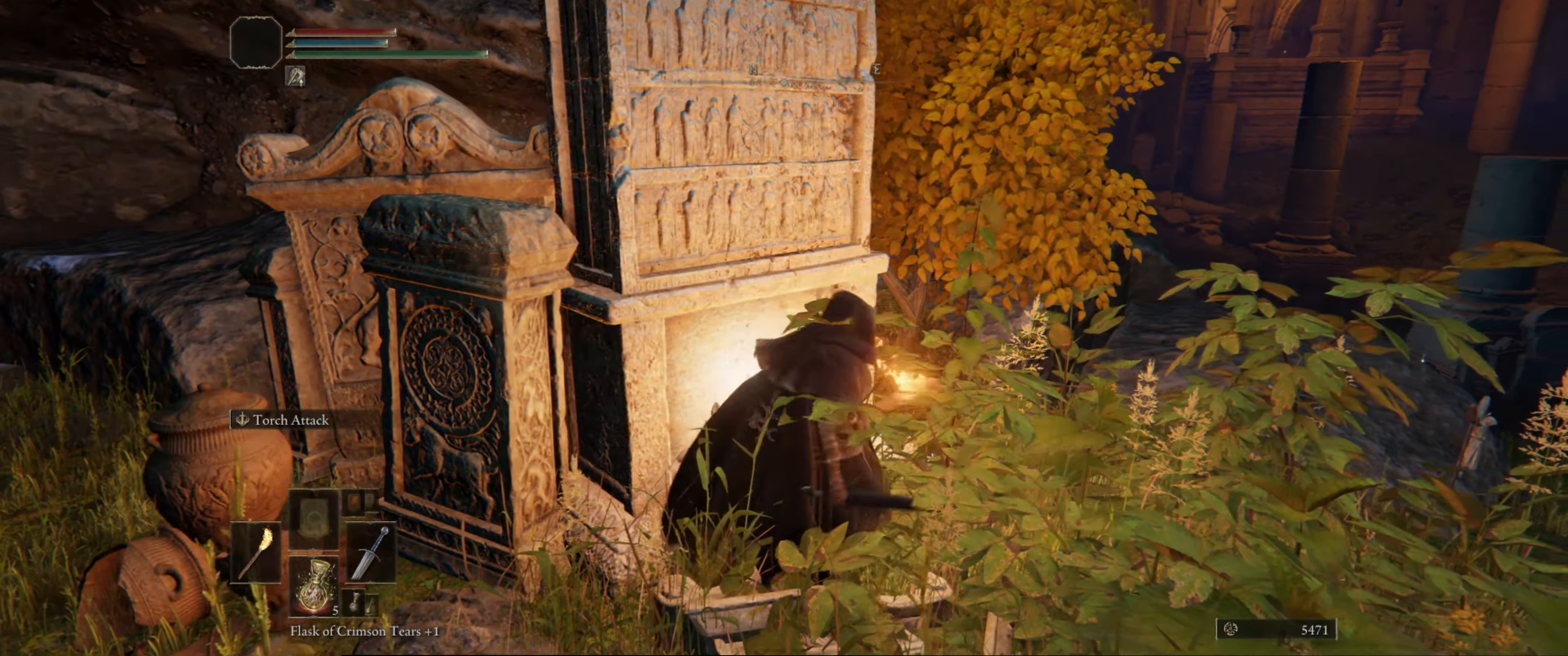
{"buttons": [], "left_stick": "up-right", "right_stick": "center", "events": [[33, "right_stick", "down-right"], [283, "left_stick", "up-right"], [400, "right_stick", "center"]]}
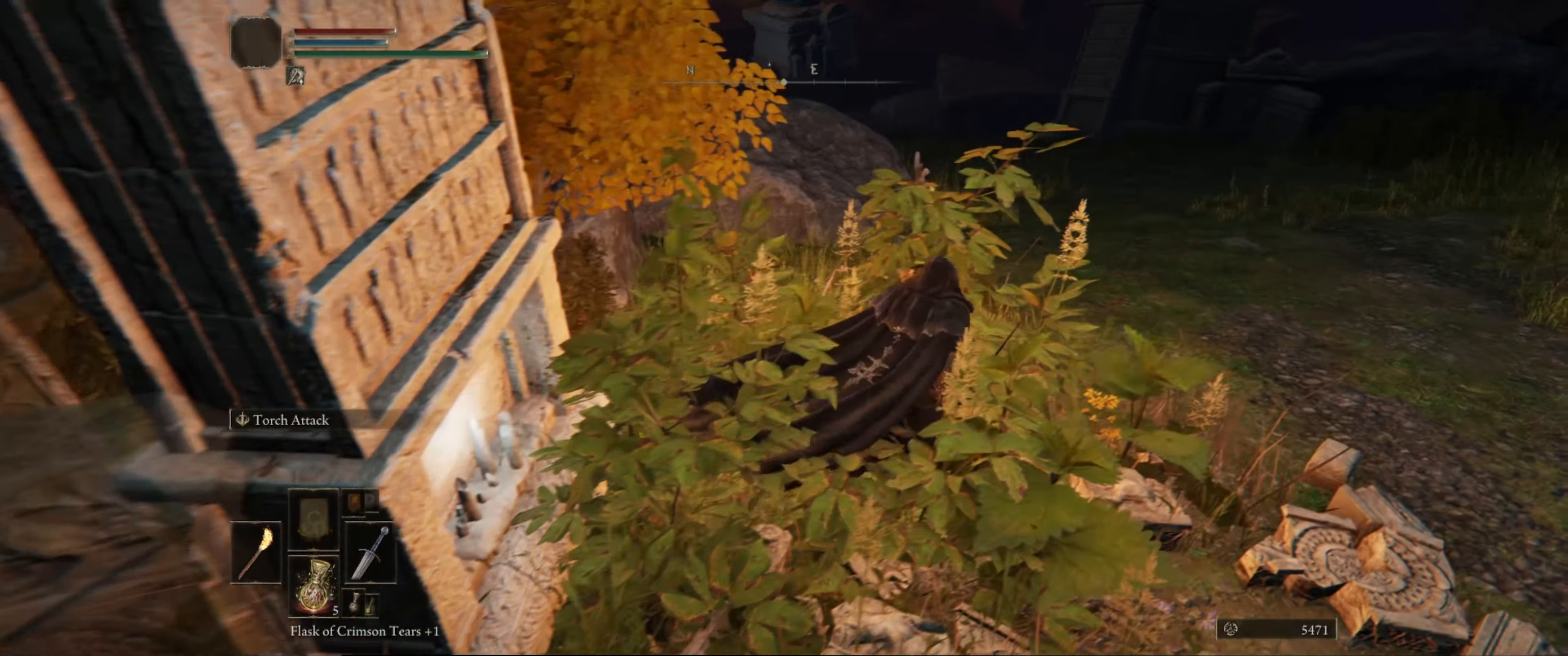
{"buttons": [], "left_stick": "up-right", "right_stick": "center", "events": []}
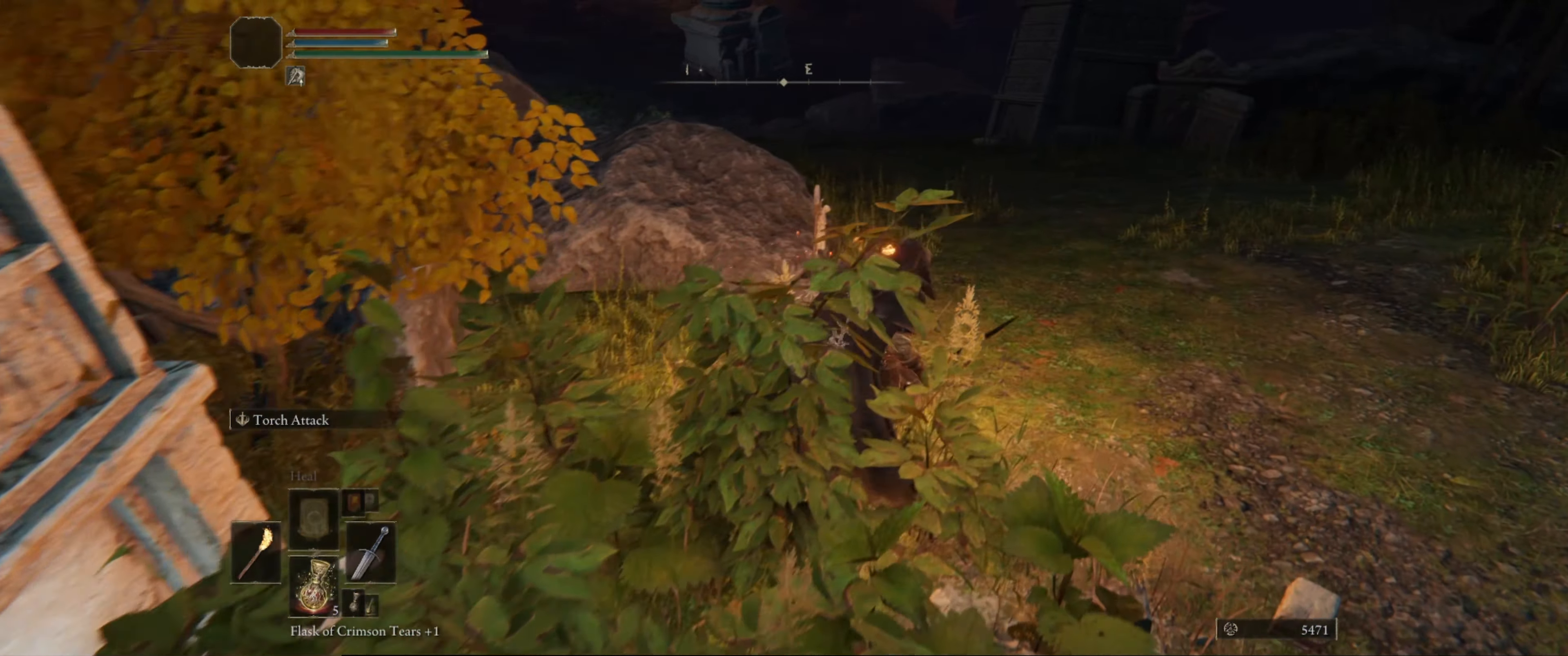
{"buttons": [], "left_stick": "up", "right_stick": "up-left", "events": [[233, "right_stick", "up"], [466, "right_stick", "up-left"], [483, "left_stick", "up"]]}
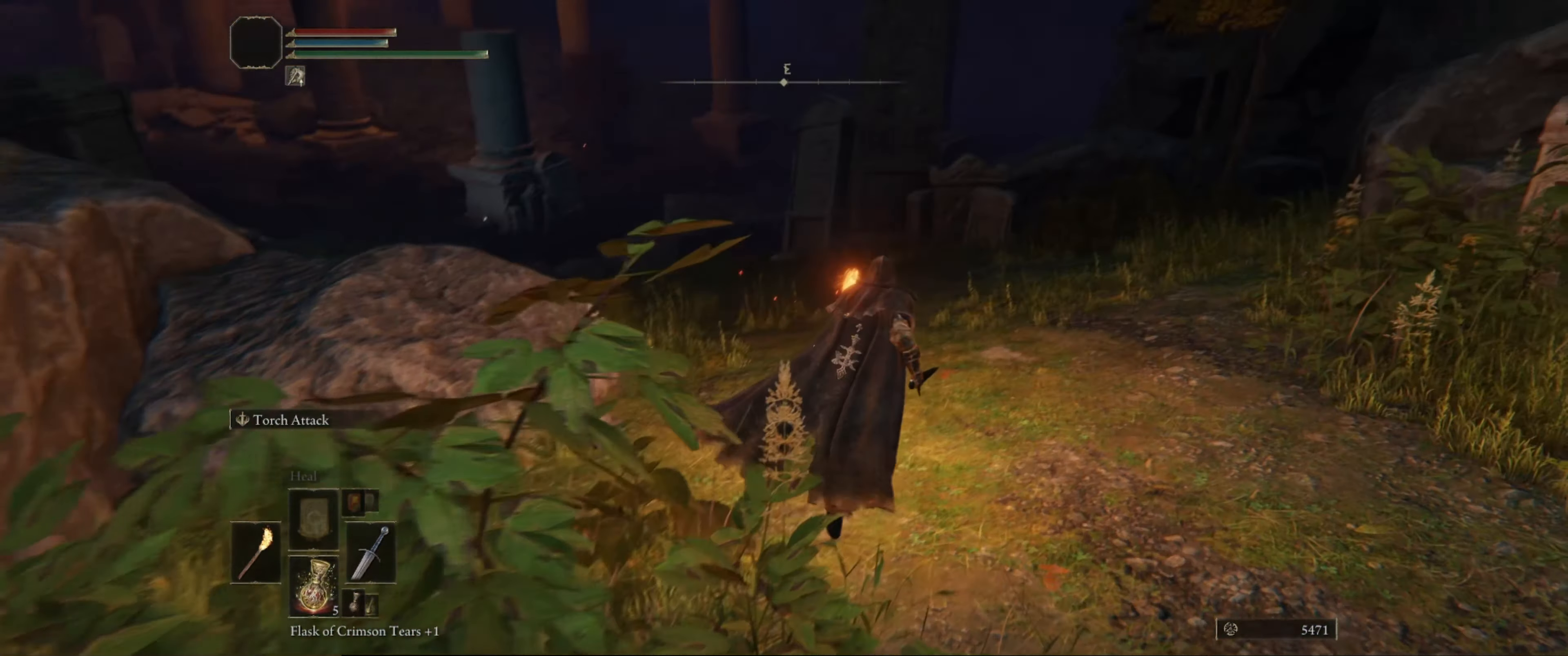
{"buttons": [], "left_stick": "up", "right_stick": "left", "events": [[50, "right_stick", "center"], [200, "right_stick", "left"]]}
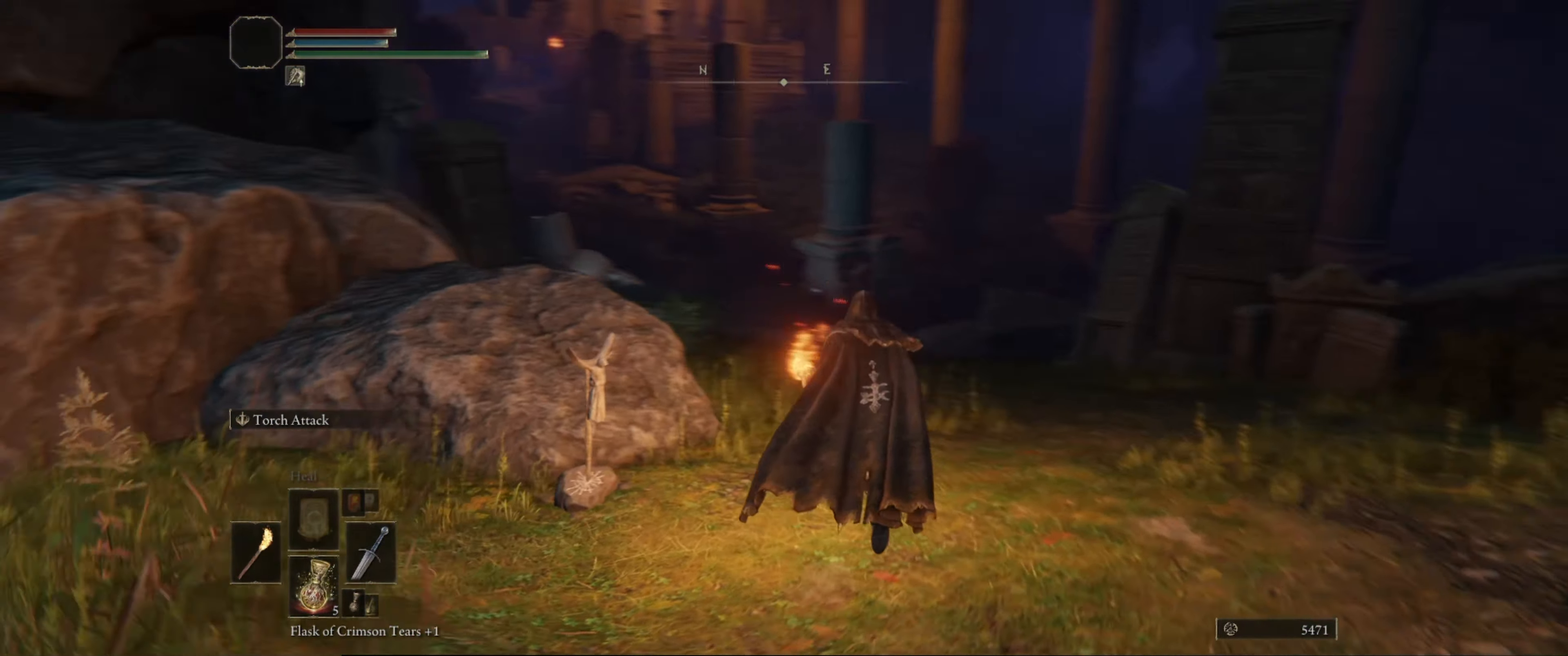
{"buttons": [], "left_stick": "center", "right_stick": "center", "events": [[83, "left_stick", "up-left"], [233, "right_stick", "center"], [283, "left_stick", "center"]]}
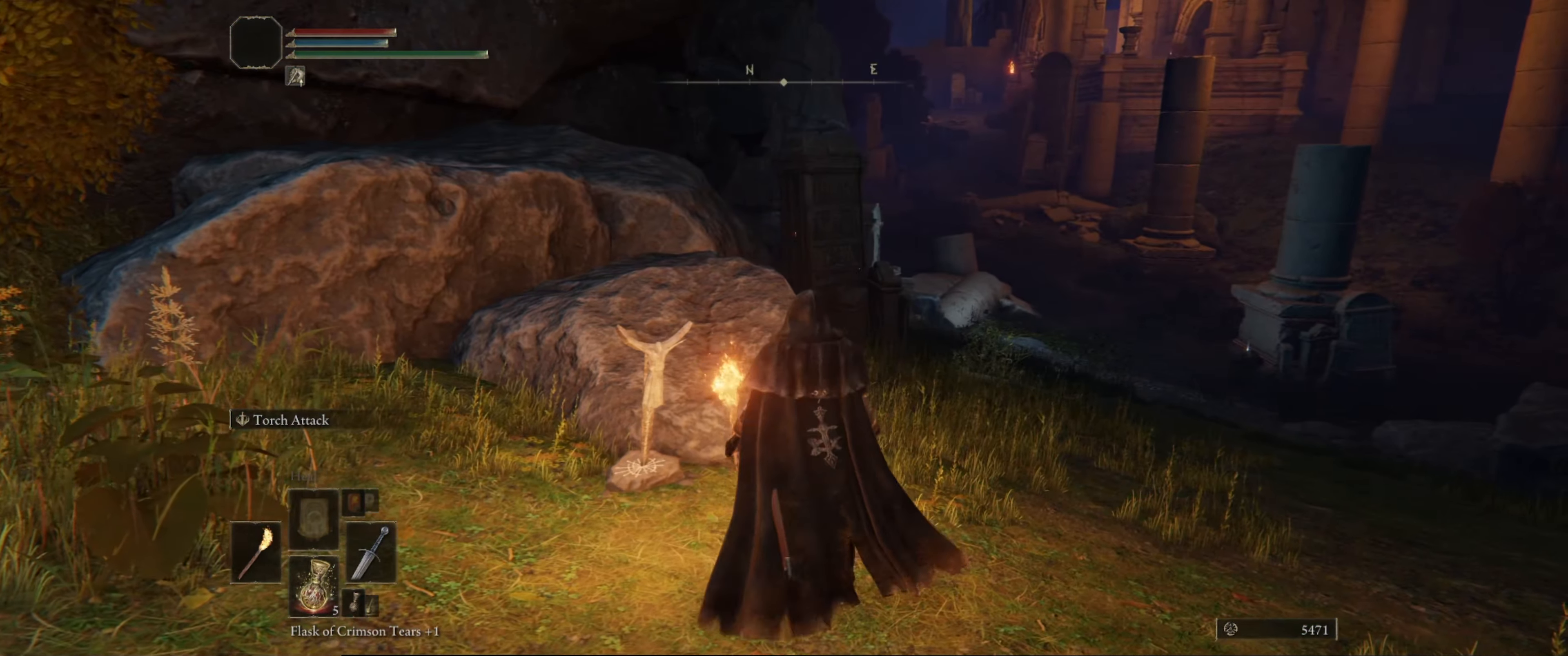
{"buttons": [], "left_stick": "up-right", "right_stick": "left", "events": [[166, "left_stick", "up-left"], [366, "left_stick", "up-right"], [400, "right_stick", "left"]]}
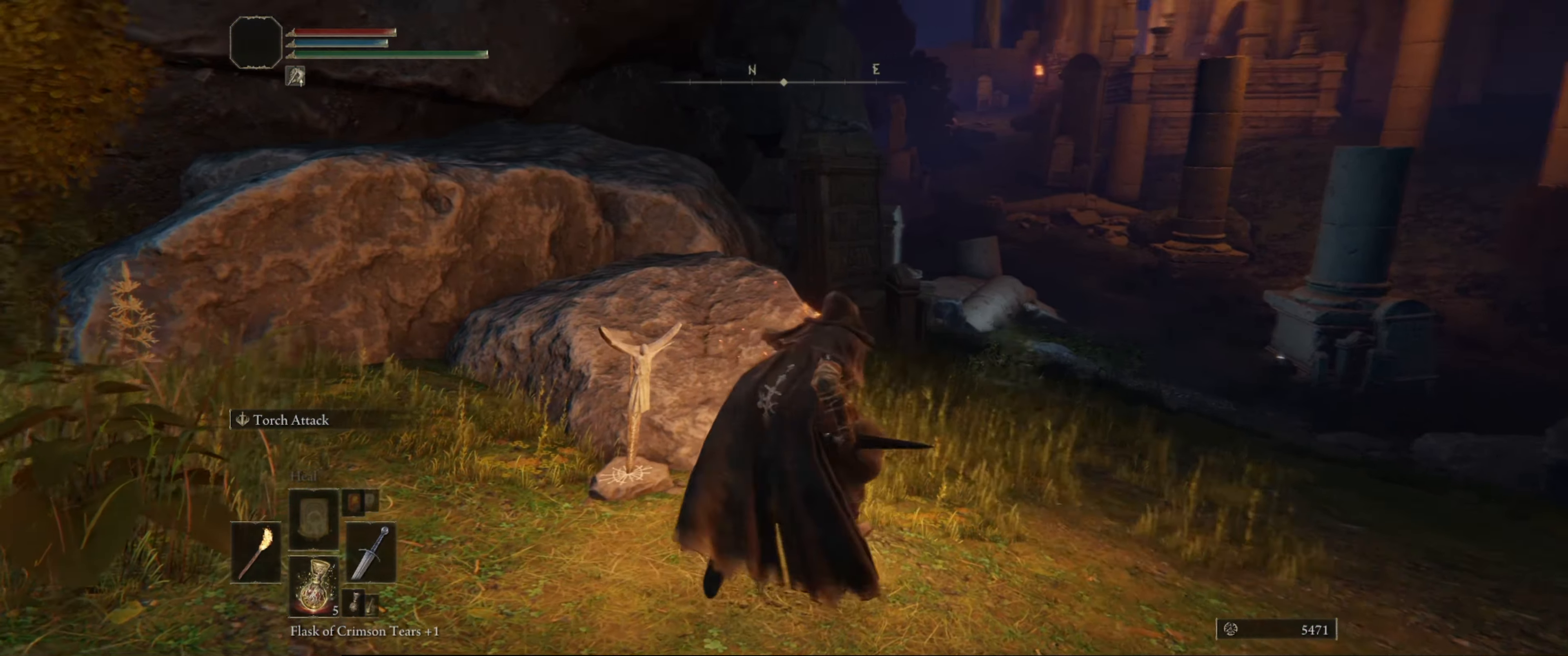
{"buttons": [], "left_stick": "center", "right_stick": "center", "events": [[66, "left_stick", "up"], [233, "left_stick", "center"], [250, "right_stick", "center"]]}
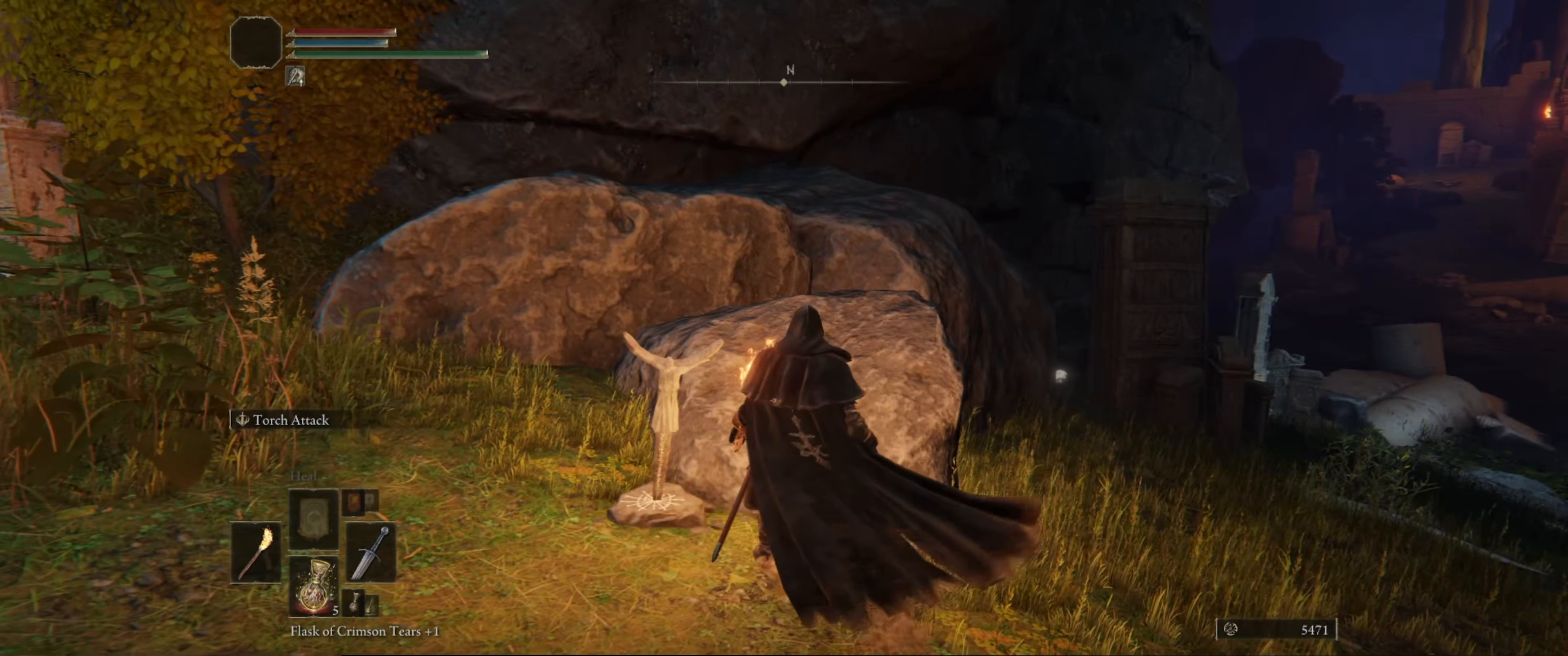
{"buttons": [], "left_stick": "center", "right_stick": "down-right", "events": [[483, "right_stick", "down-right"]]}
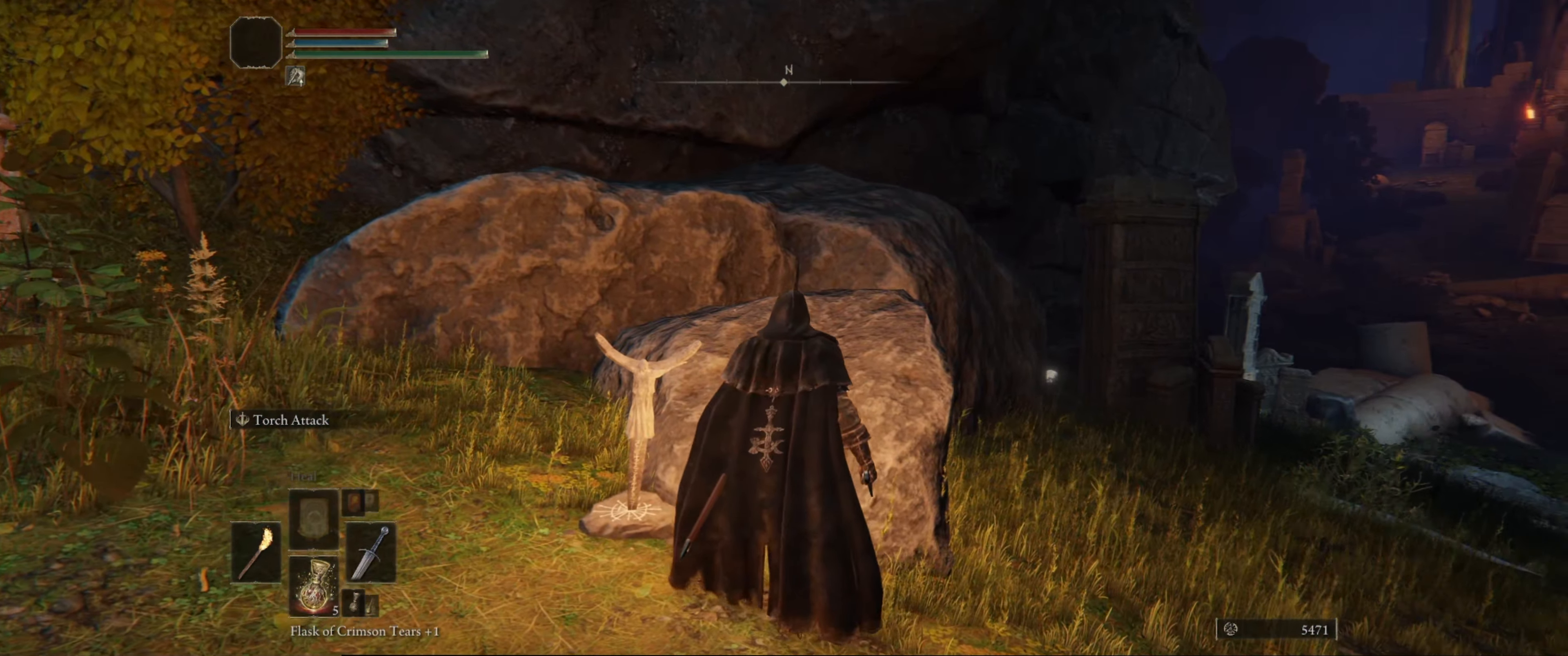
{"buttons": [], "left_stick": "up", "right_stick": "right", "events": [[16, "left_stick", "right"], [366, "right_stick", "right"], [383, "left_stick", "up"]]}
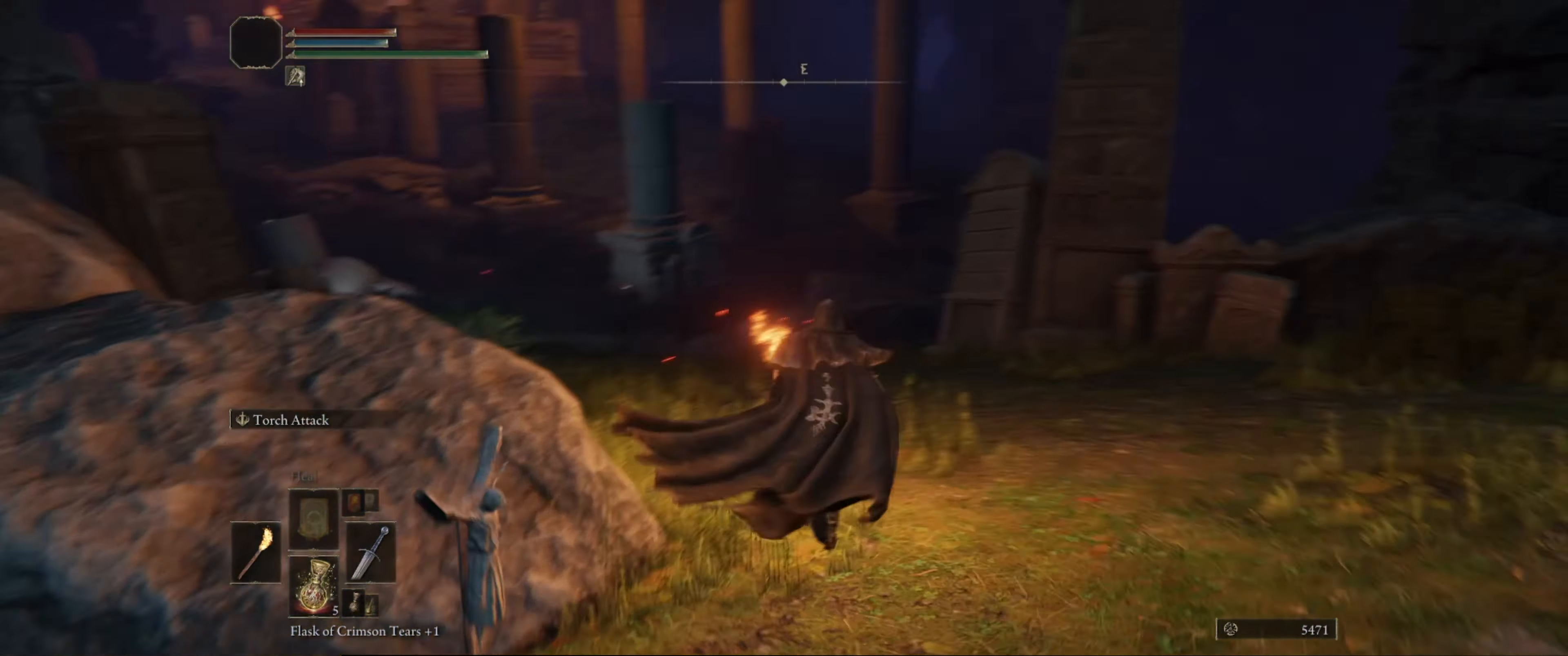
{"buttons": [], "left_stick": "center", "right_stick": "center", "events": [[133, "right_stick", "down-right"], [233, "right_stick", "center"], [283, "left_stick", "center"]]}
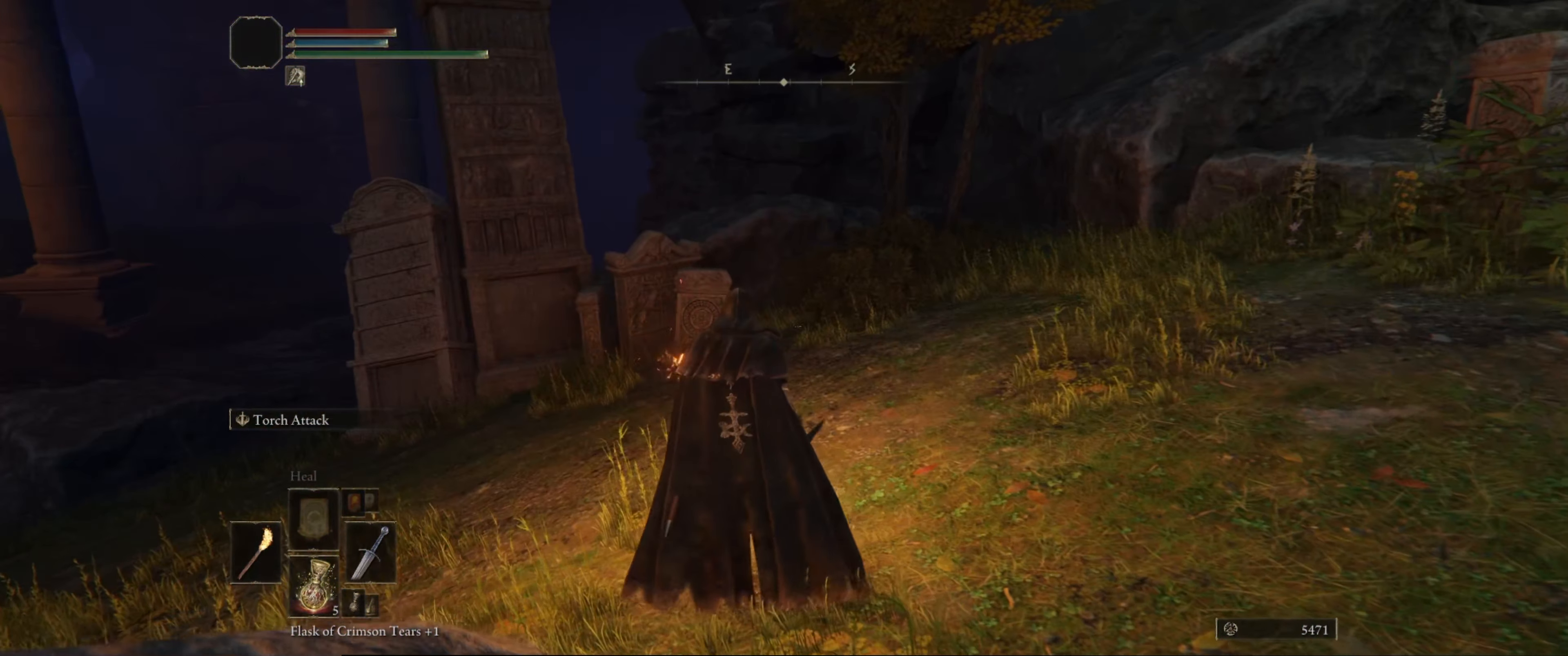
{"buttons": [], "left_stick": "up", "right_stick": "down-left", "events": [[233, "right_stick", "left"], [250, "left_stick", "up"], [317, "right_stick", "down-left"]]}
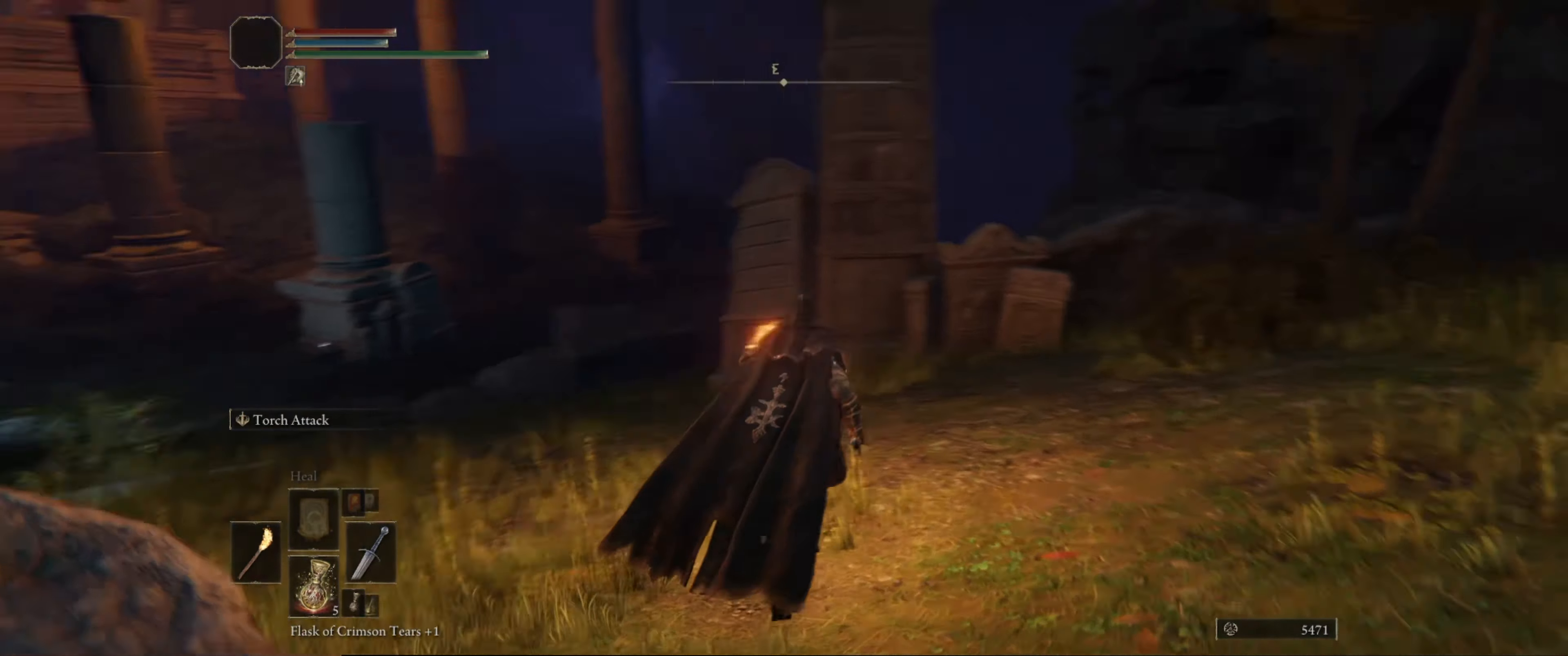
{"buttons": [], "left_stick": "up", "right_stick": "center", "events": [[233, "right_stick", "center"]]}
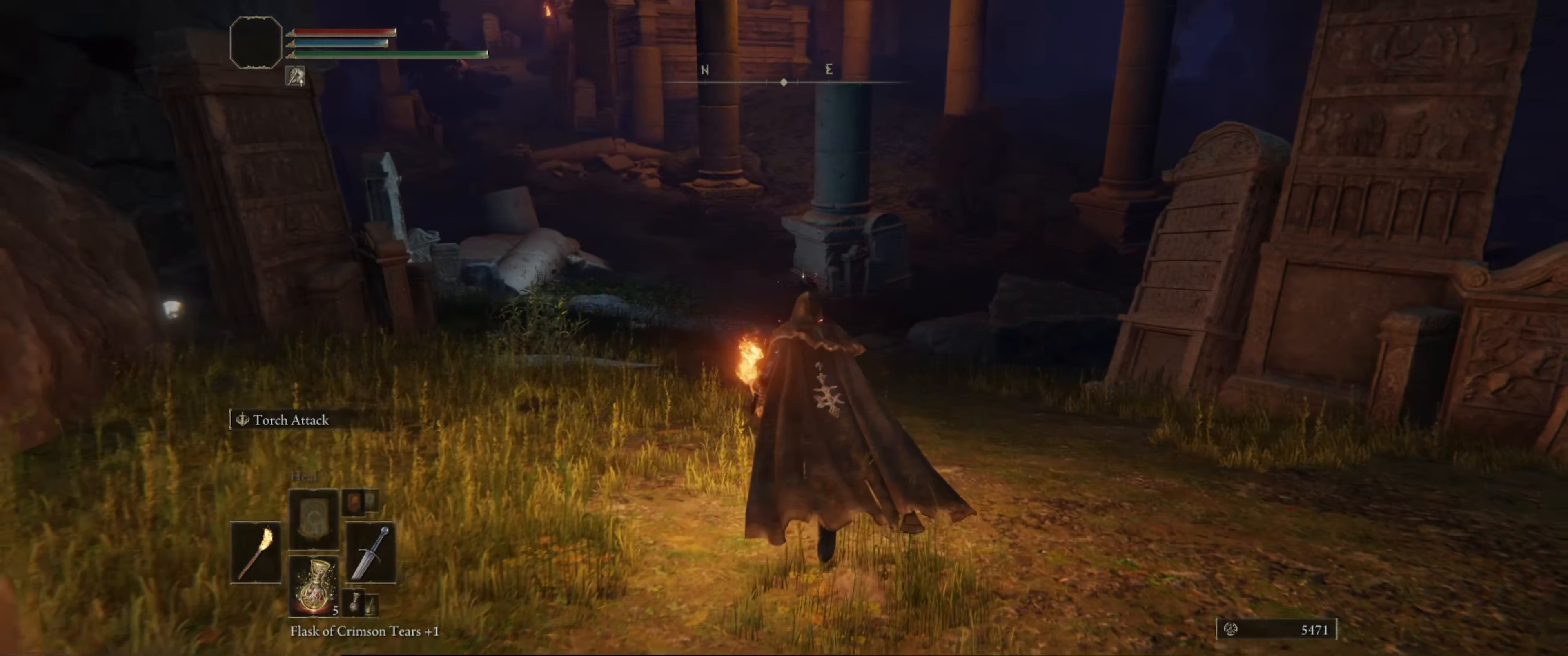
{"buttons": [], "left_stick": "up", "right_stick": "left", "events": [[250, "right_stick", "left"]]}
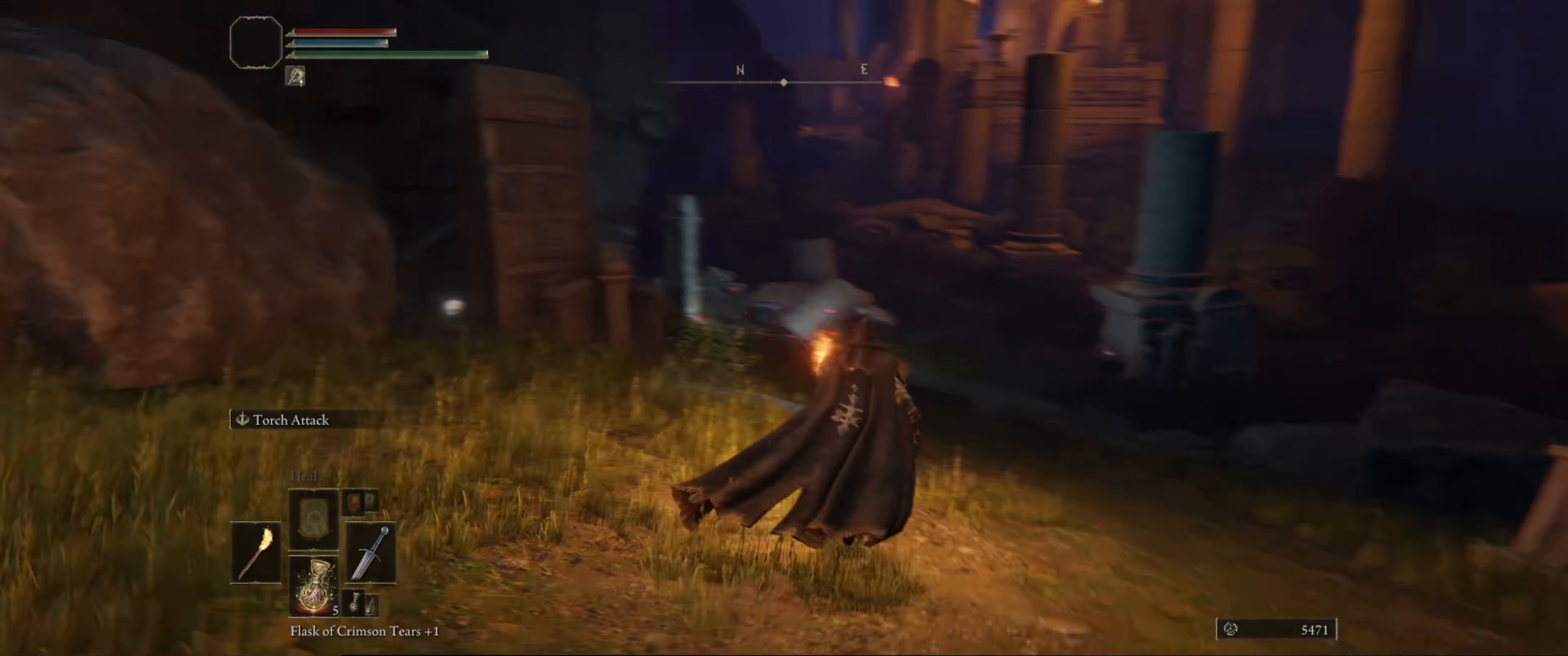
{"buttons": [], "left_stick": "up-left", "right_stick": "center", "events": [[83, "right_stick", "center"], [317, "left_stick", "up-left"]]}
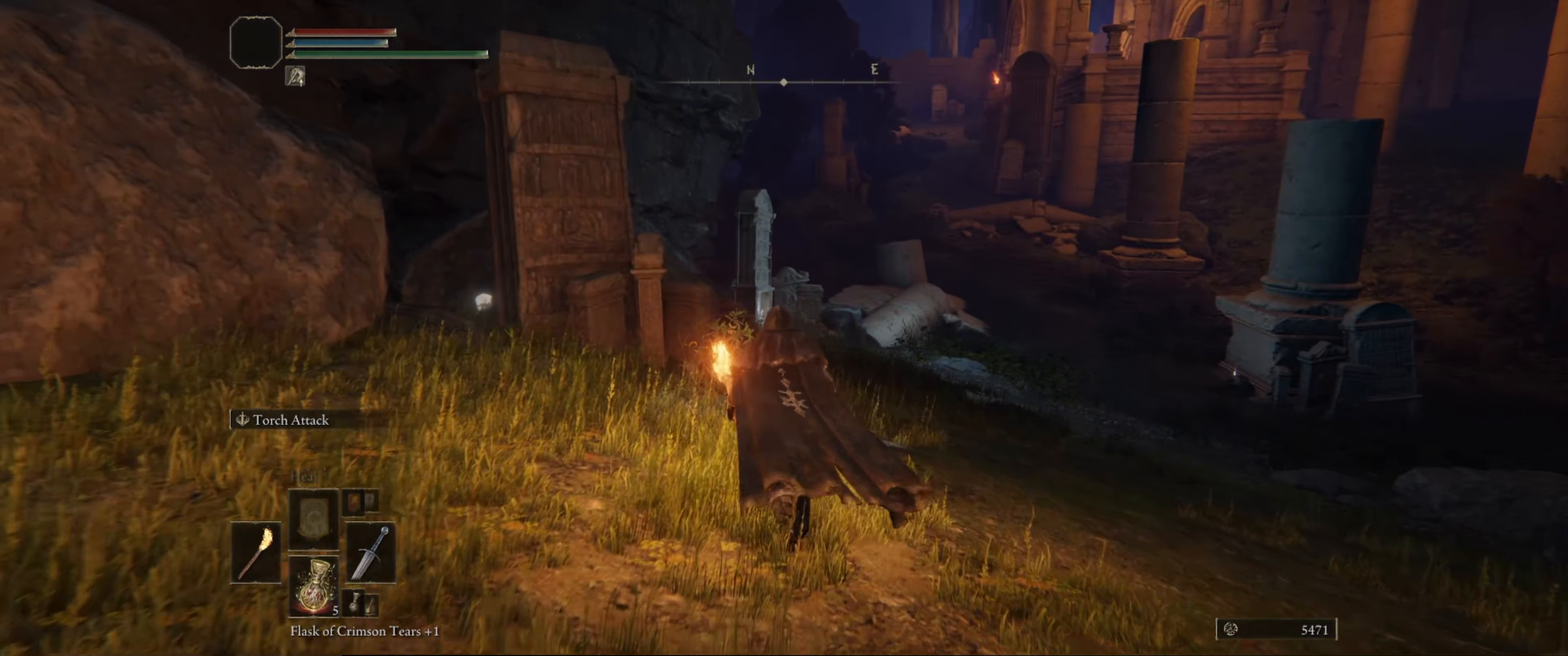
{"buttons": [], "left_stick": "up-left", "right_stick": "center", "events": []}
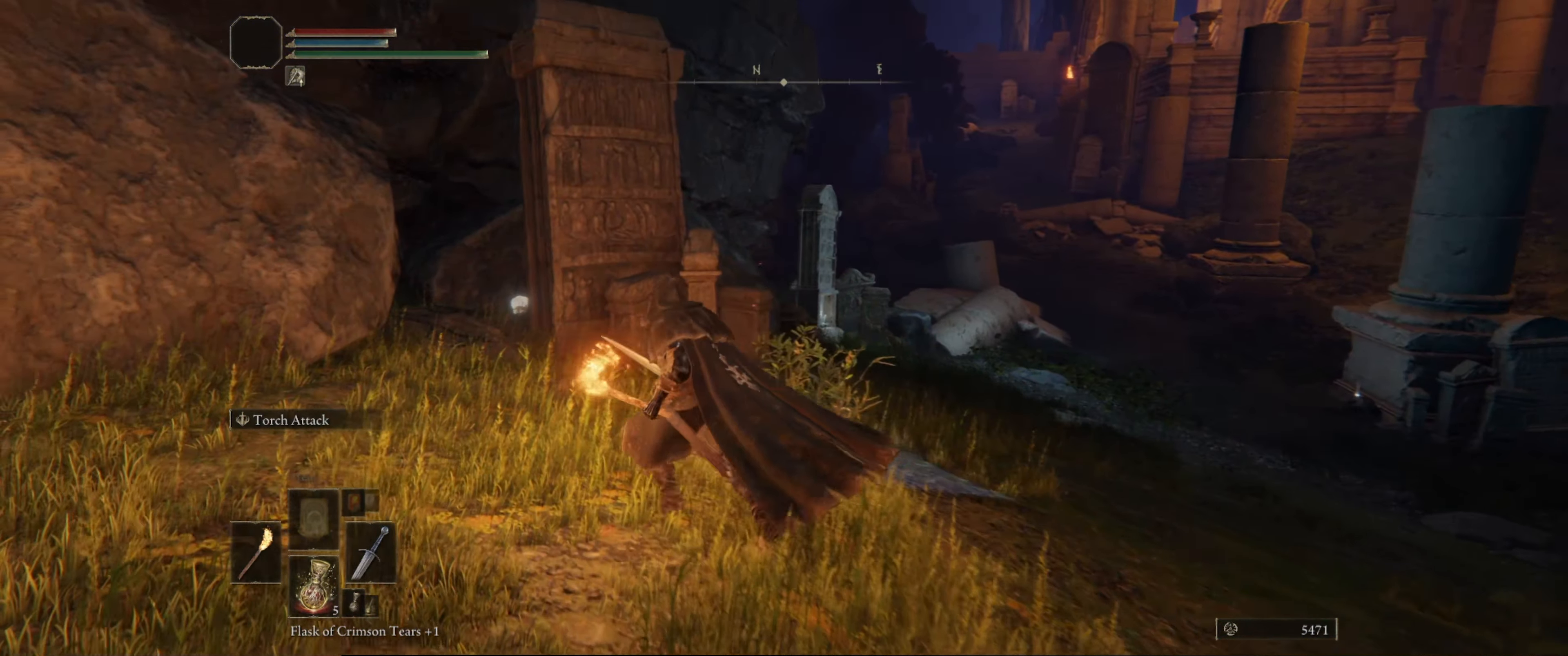
{"buttons": [], "left_stick": "up", "right_stick": "center", "events": [[183, "right_stick", "down-left"], [383, "left_stick", "up"], [400, "right_stick", "center"]]}
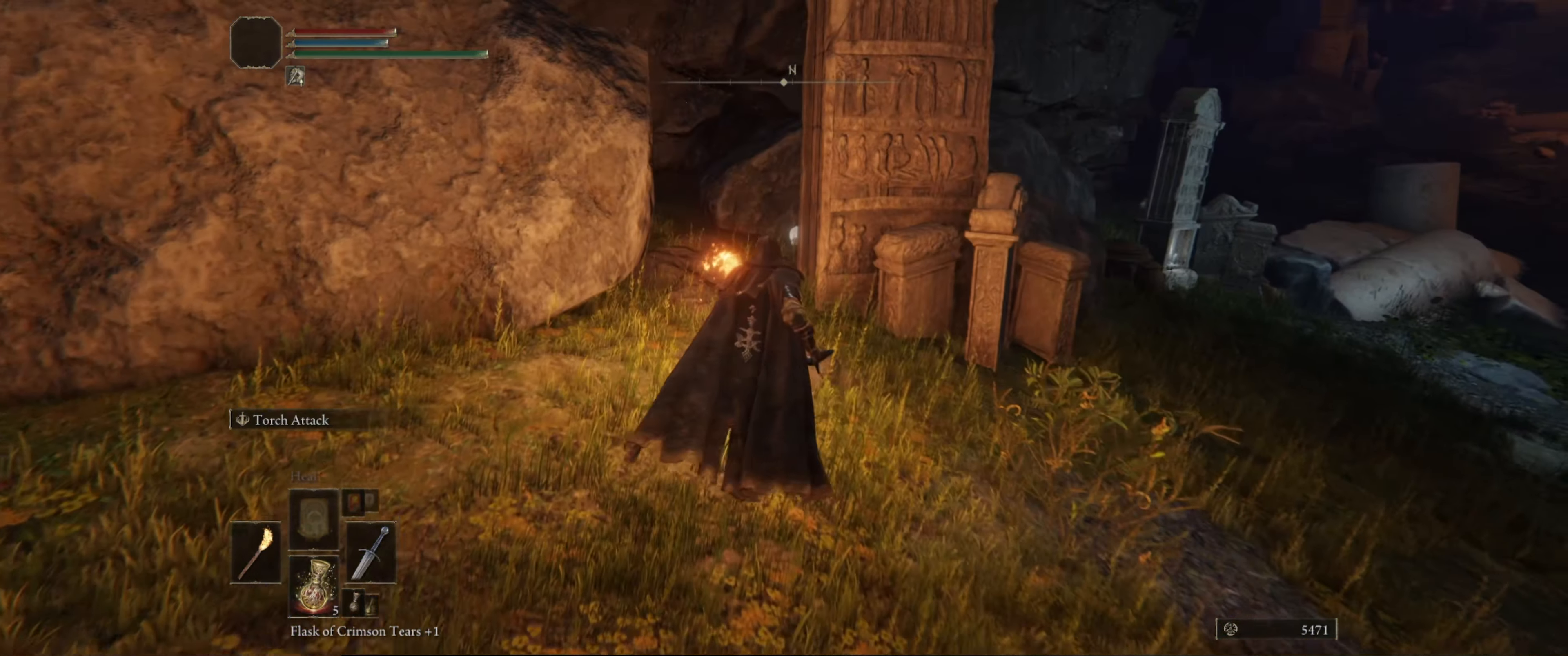
{"buttons": [], "left_stick": "up", "right_stick": "center", "events": []}
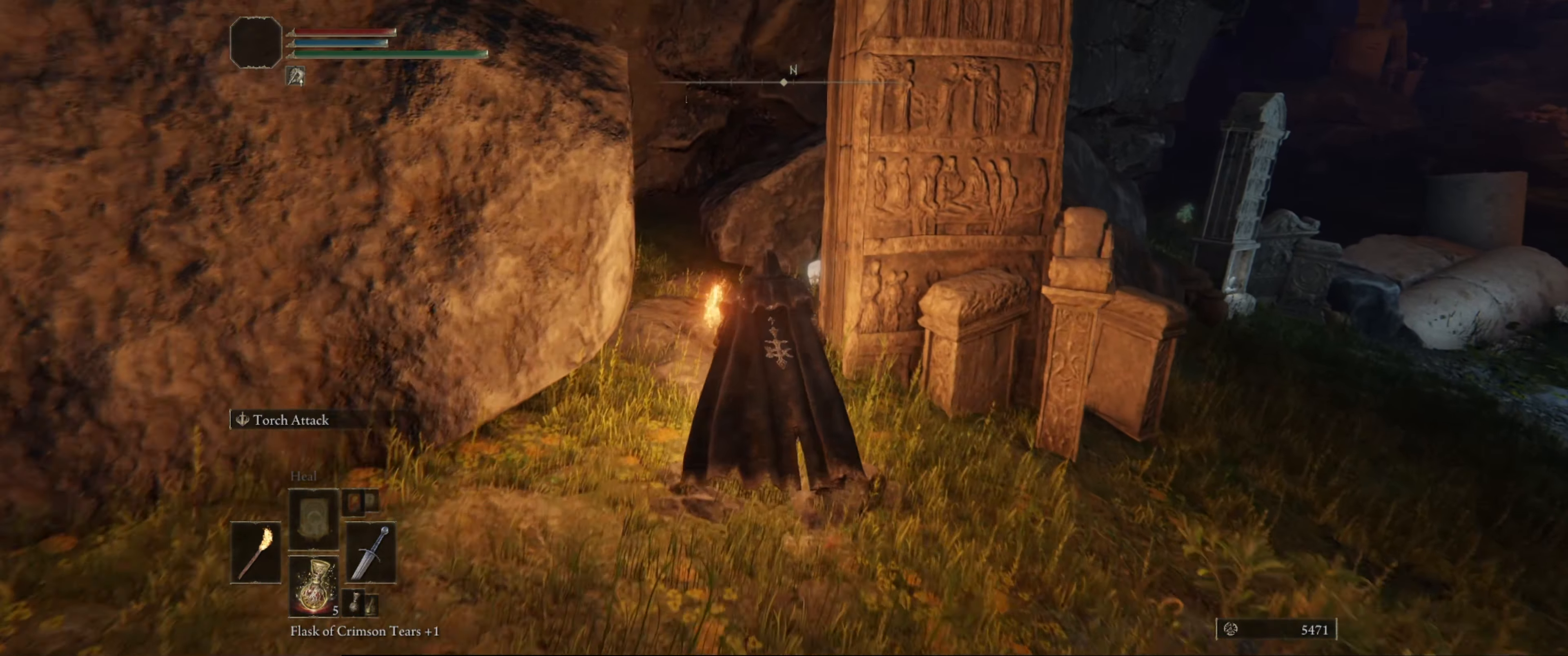
{"buttons": [], "left_stick": "up-left", "right_stick": "center", "events": [[317, "left_stick", "up-left"]]}
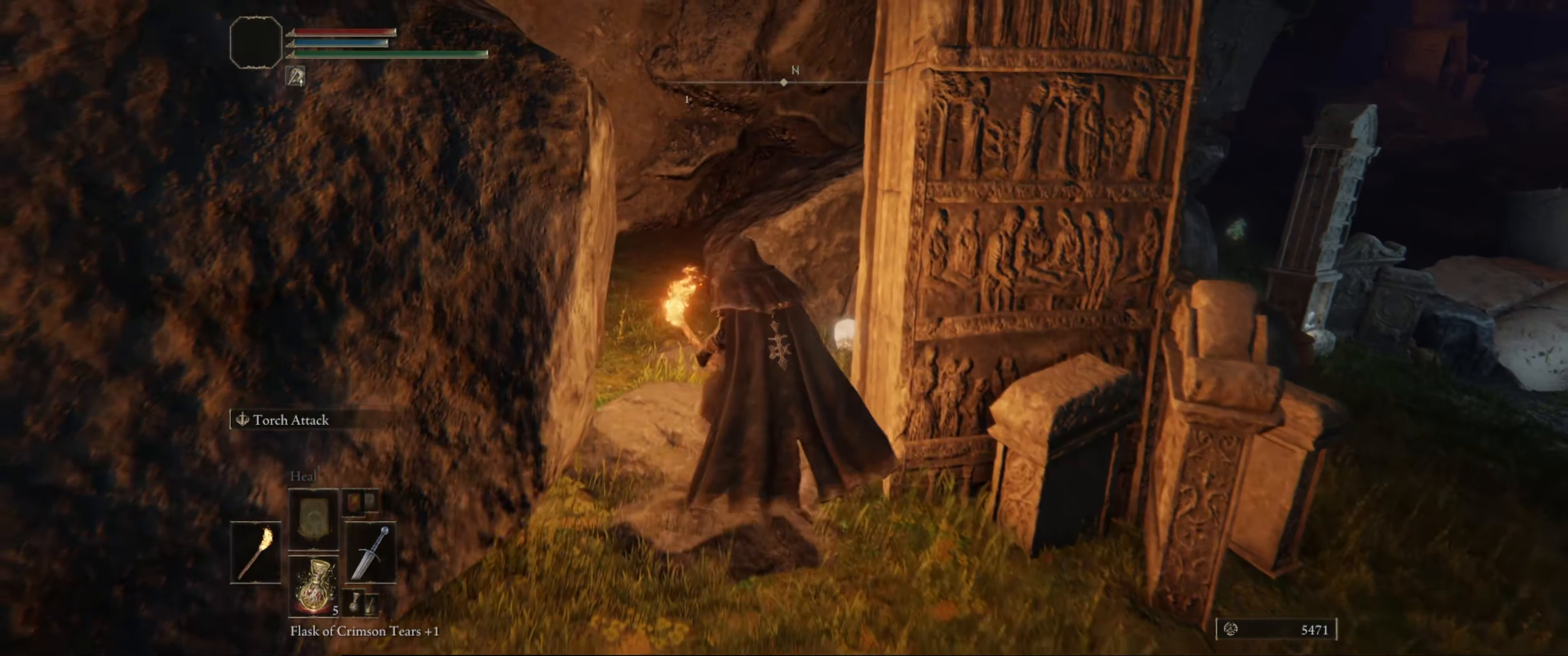
{"buttons": [], "left_stick": "up-right", "right_stick": "center", "events": [[67, "right_stick", "down-right"], [150, "left_stick", "up"], [333, "right_stick", "center"], [383, "left_stick", "up-right"]]}
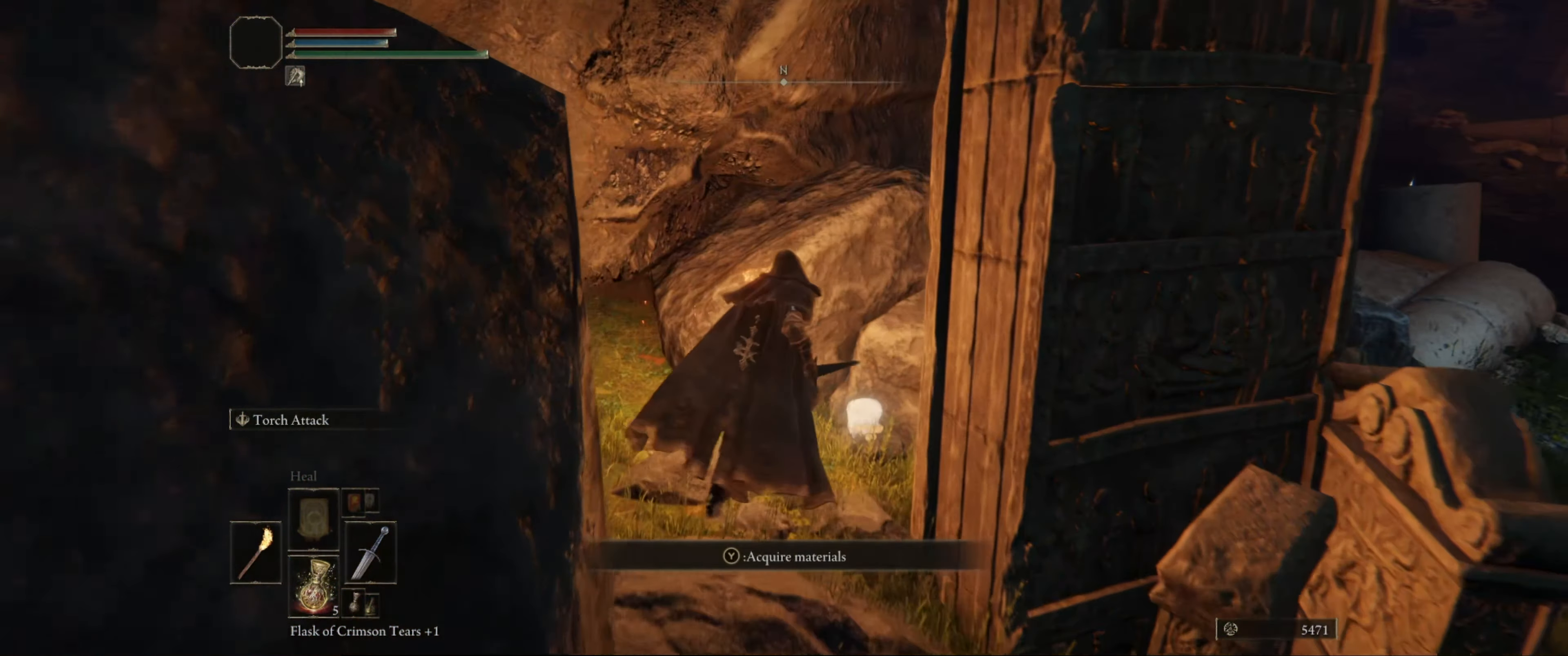
{"buttons": [], "left_stick": "center", "right_stick": "center", "events": [[100, "left_stick", "center"], [283, "Y", "down"], [383, "Y", "up"]]}
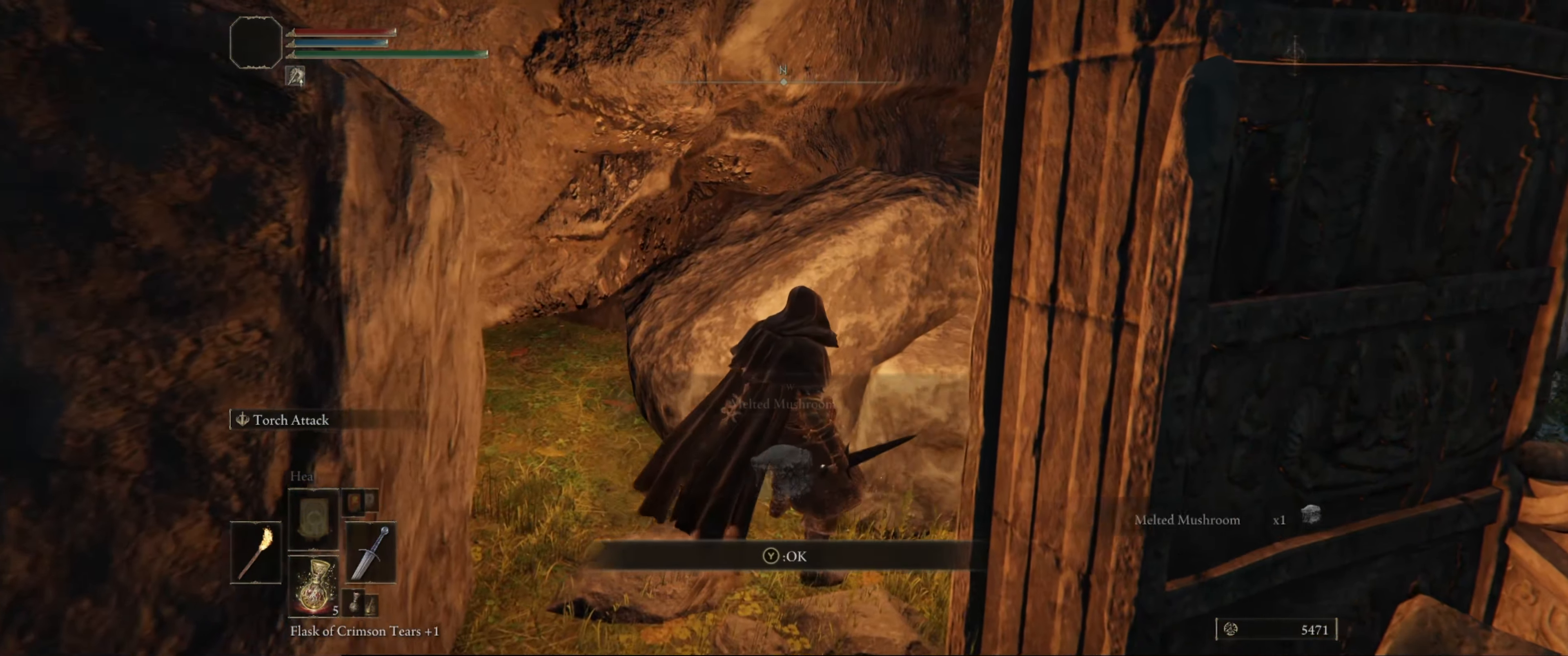
{"buttons": [], "left_stick": "center", "right_stick": "center", "events": []}
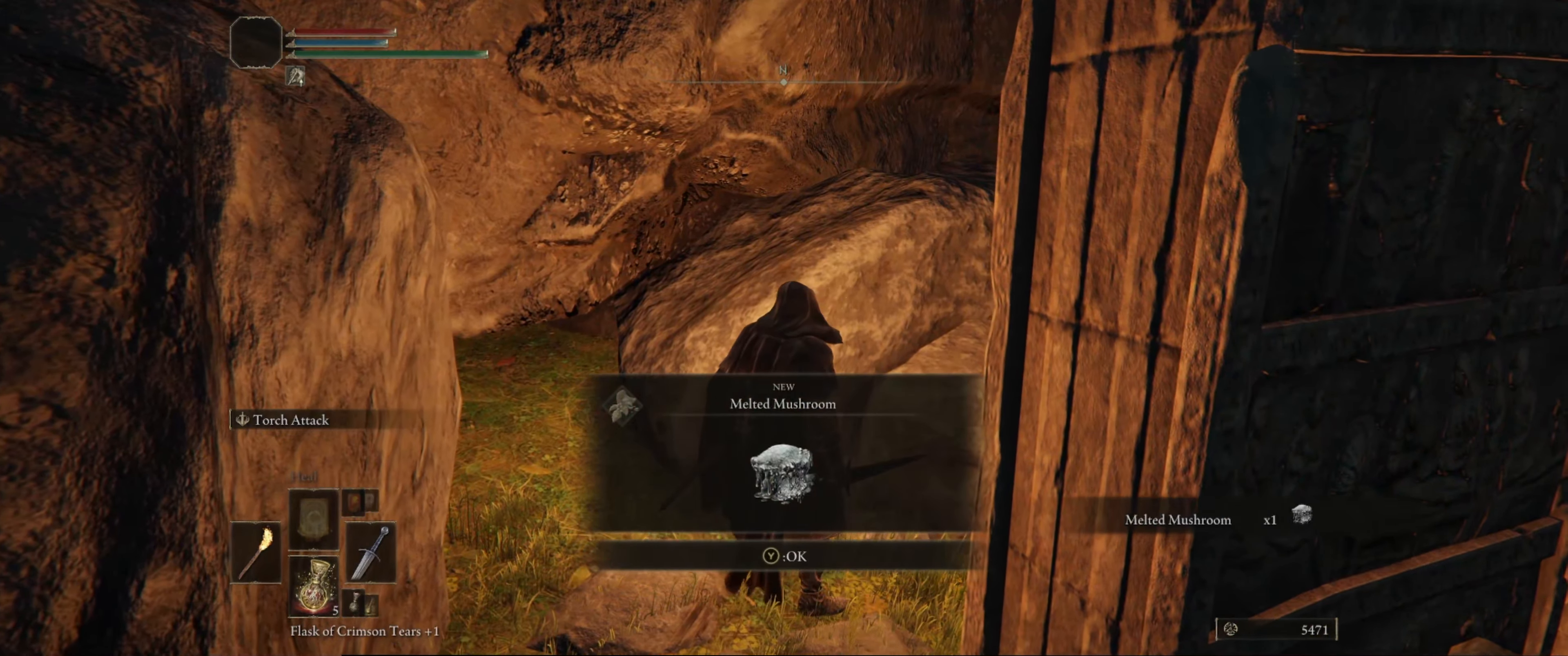
{"buttons": [], "left_stick": "center", "right_stick": "right", "events": [[284, "right_stick", "right"]]}
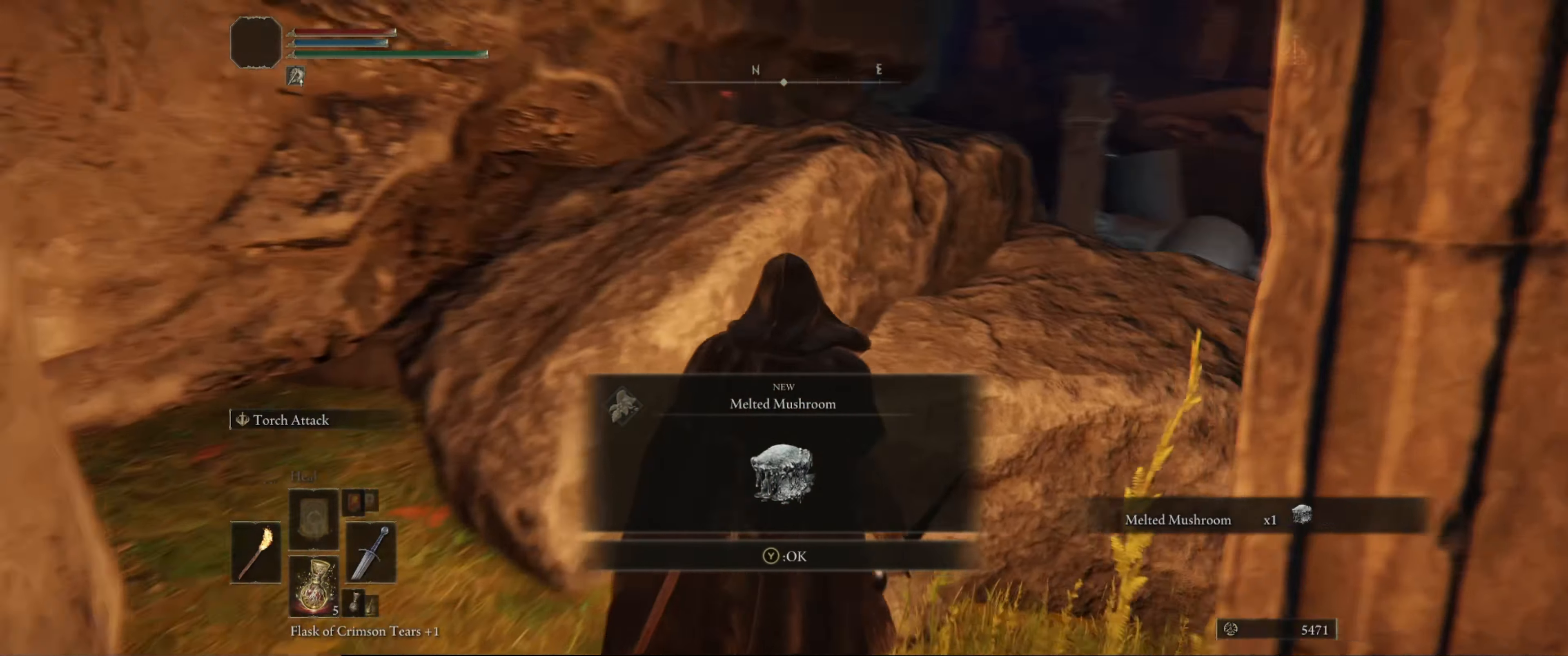
{"buttons": [], "left_stick": "center", "right_stick": "right", "events": []}
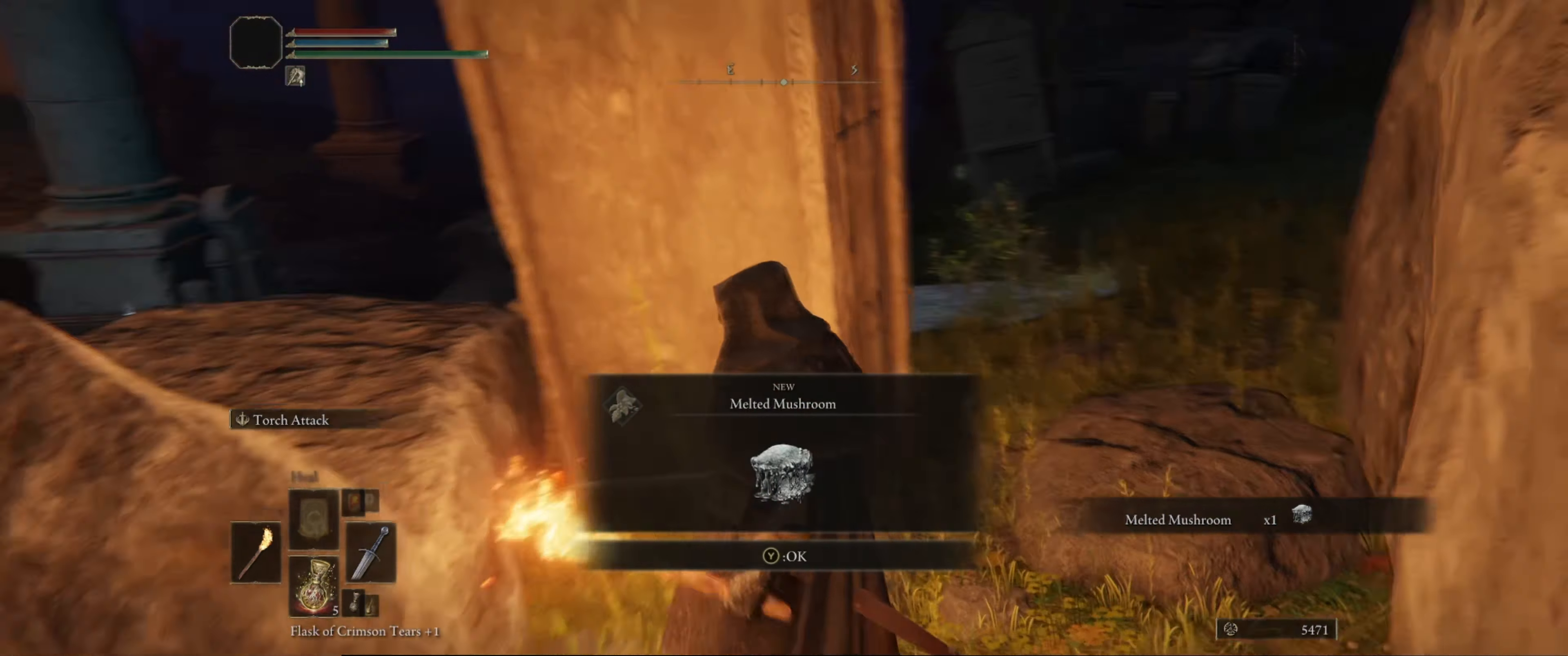
{"buttons": [], "left_stick": "up-right", "right_stick": "center", "events": [[67, "right_stick", "center"], [317, "Y", "down"], [334, "left_stick", "up-right"], [450, "Y", "up"]]}
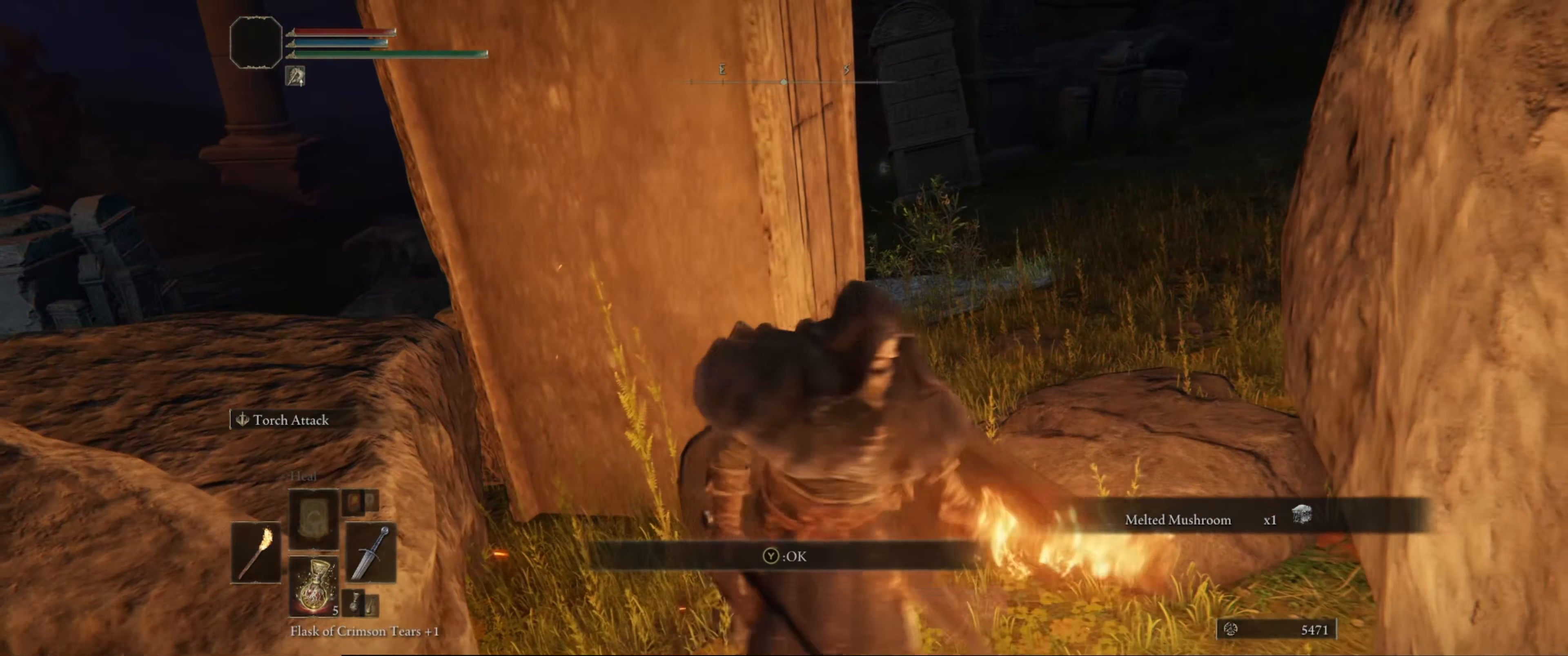
{"buttons": [], "left_stick": "up", "right_stick": "center", "events": [[317, "left_stick", "up"]]}
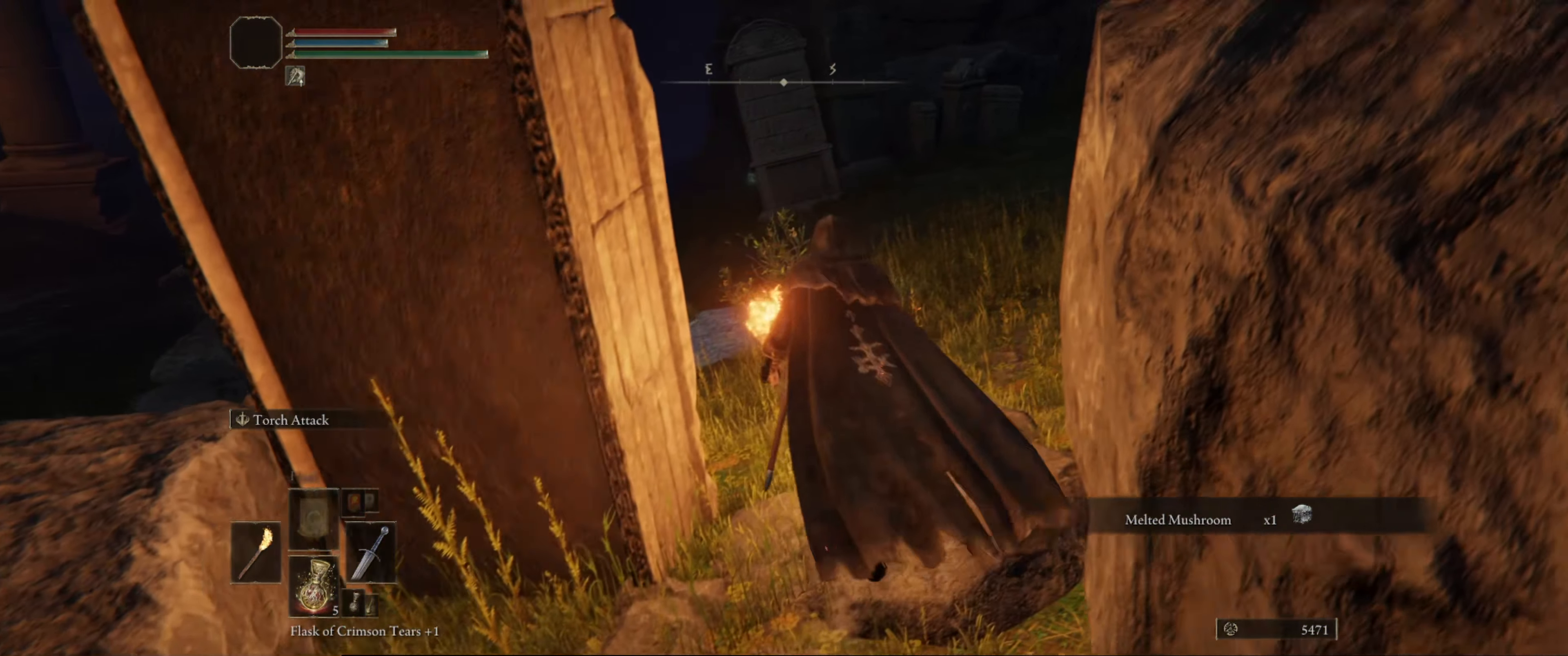
{"buttons": [], "left_stick": "up", "right_stick": "center", "events": []}
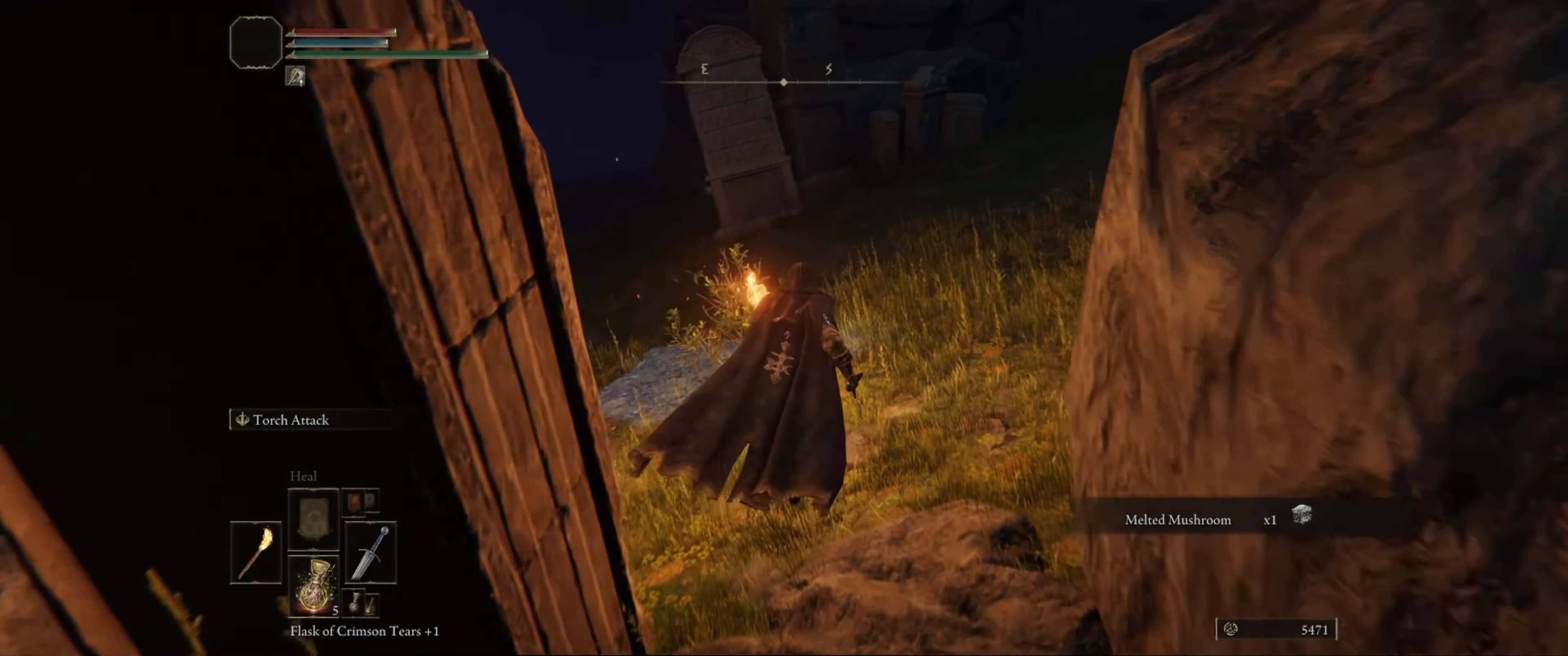
{"buttons": [], "left_stick": "up", "right_stick": "center", "events": []}